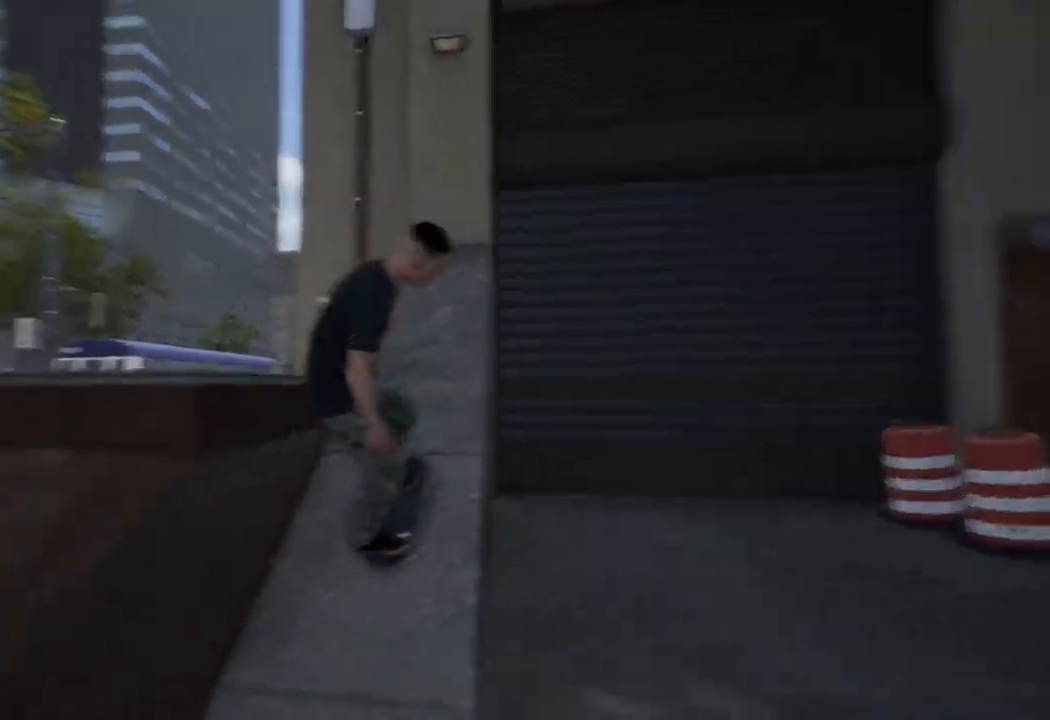
Gameplay with a controller (Xbox layout); each line is a JSON object with the inputs held at the frame after it (dt_ms = milliseconds from this image to that frame). "events" lists button and stick changes between this image and that frame as [ms after this image, input, new state], when the widget could be followed in between.
{"dt_ms": 500, "buttons": [], "left_stick": "center", "right_stick": "center", "events": []}
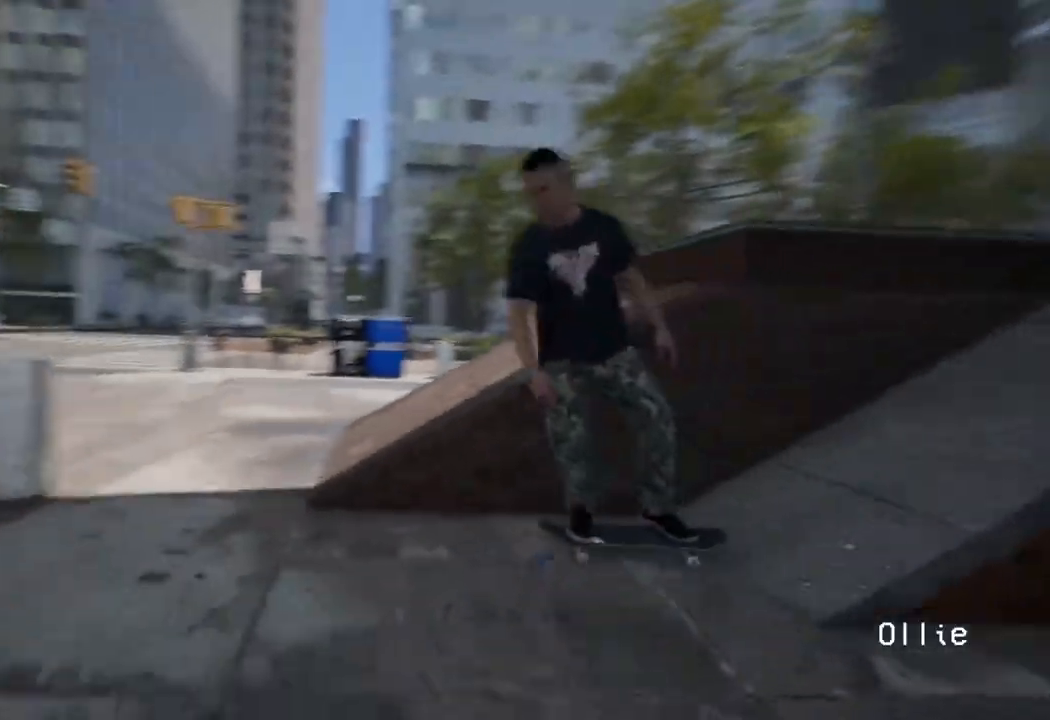
{"dt_ms": 500, "buttons": [], "left_stick": "center", "right_stick": "center", "events": []}
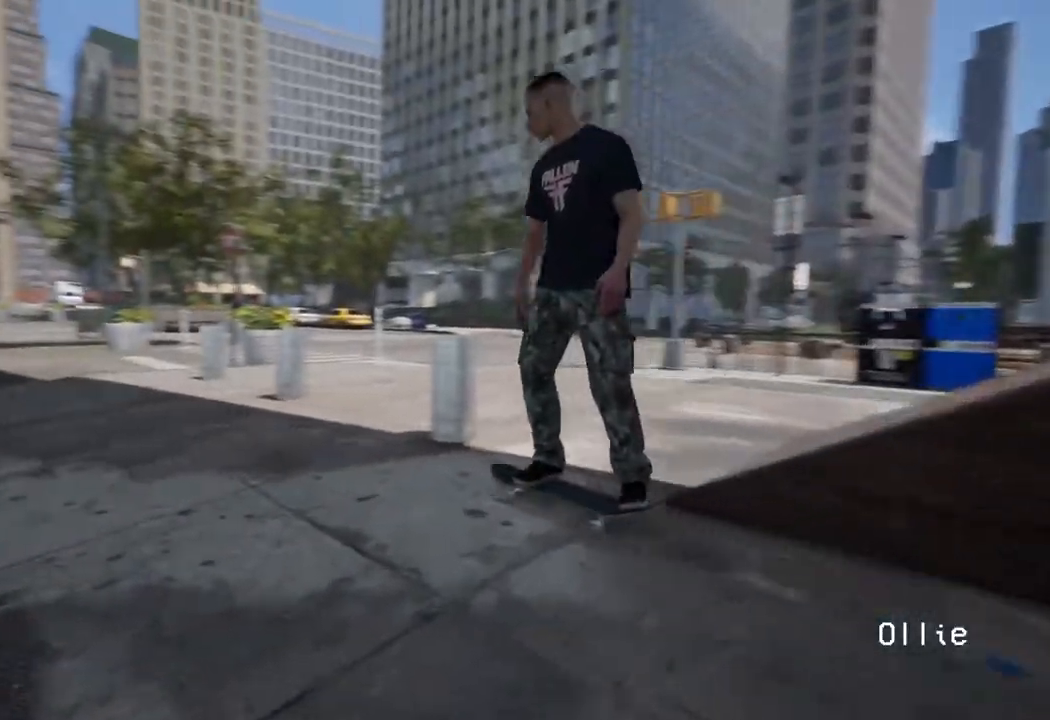
{"dt_ms": 500, "buttons": [], "left_stick": "up-left", "right_stick": "right", "events": [[233, "left_stick", "up-left"], [250, "right_stick", "right"]]}
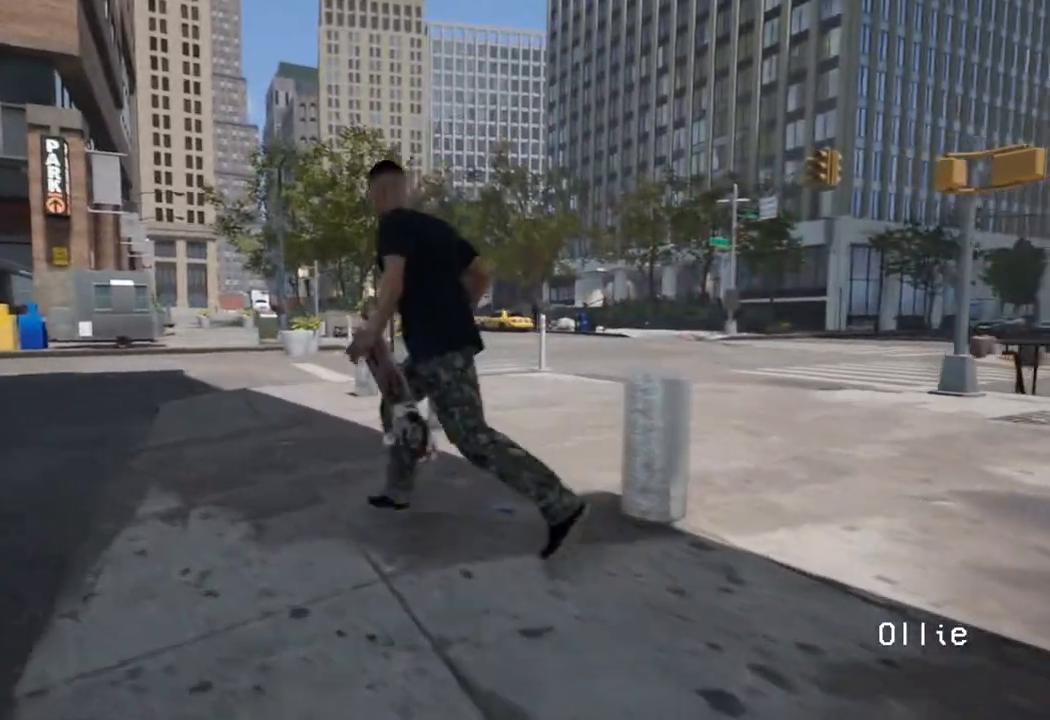
{"dt_ms": 500, "buttons": [], "left_stick": "left", "right_stick": "right", "events": [[417, "left_stick", "left"]]}
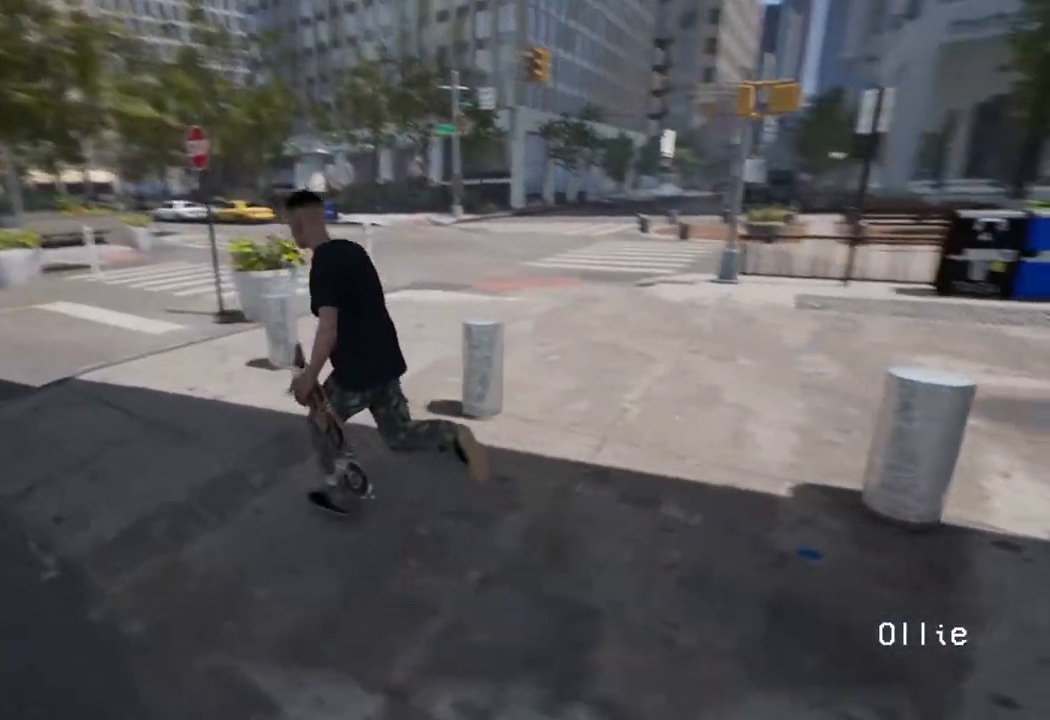
{"dt_ms": 500, "buttons": [], "left_stick": "down-left", "right_stick": "right", "events": [[350, "left_stick", "down-left"]]}
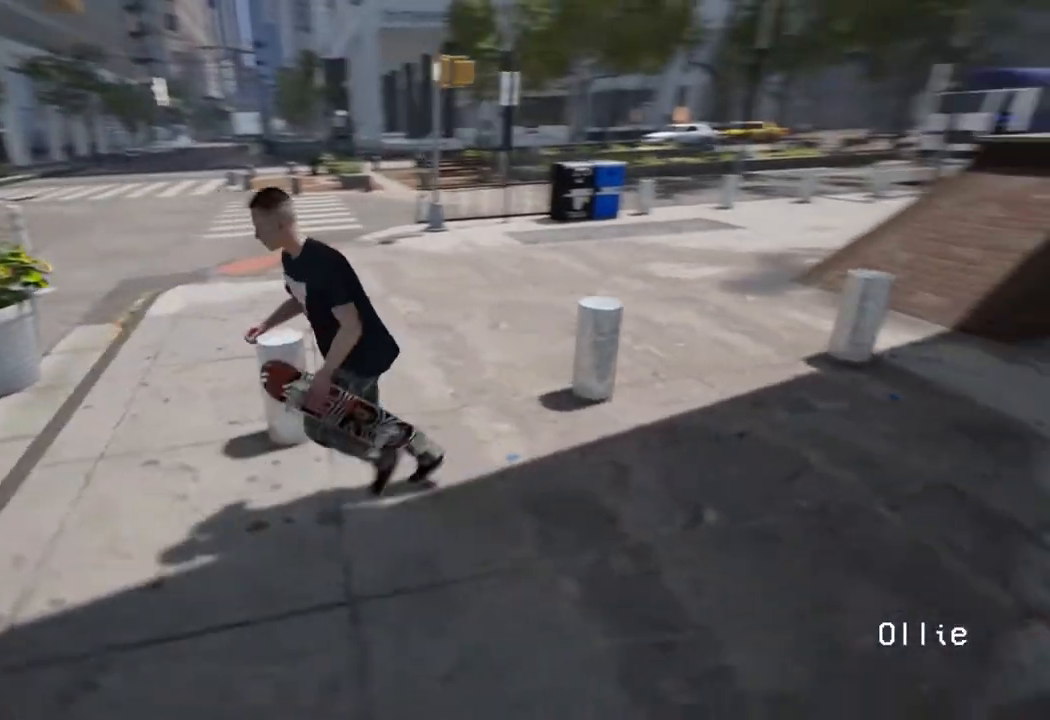
{"dt_ms": 500, "buttons": [], "left_stick": "down", "right_stick": "right", "events": [[417, "left_stick", "down"]]}
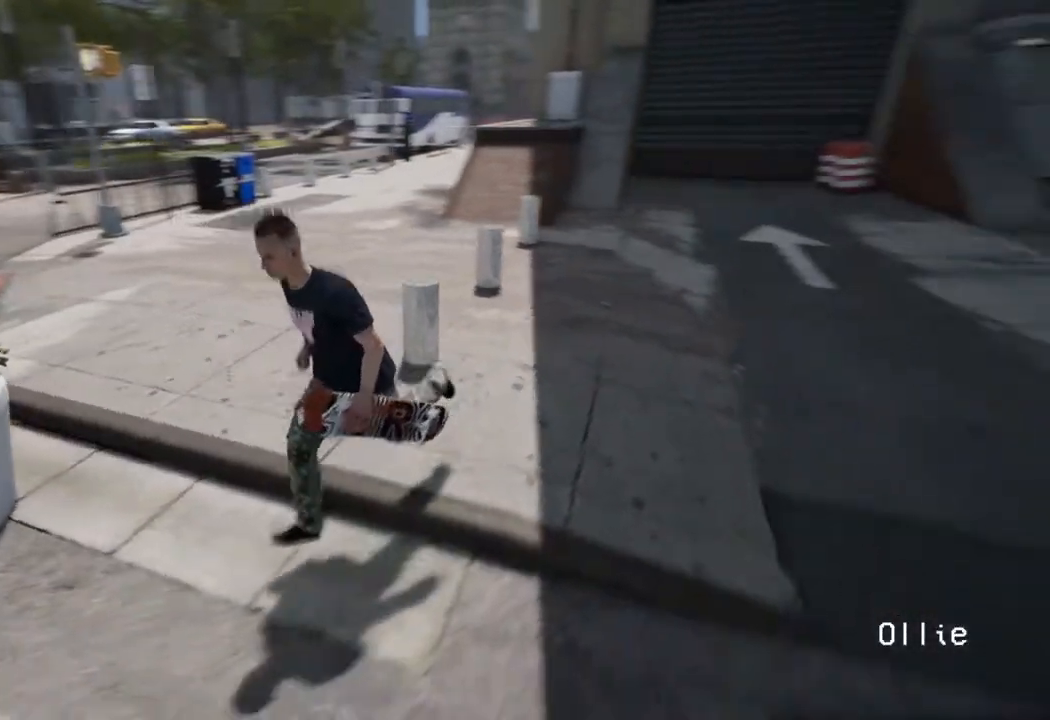
{"dt_ms": 500, "buttons": [], "left_stick": "up-right", "right_stick": "left", "events": [[33, "right_stick", "center"], [400, "left_stick", "up-right"], [400, "right_stick", "left"]]}
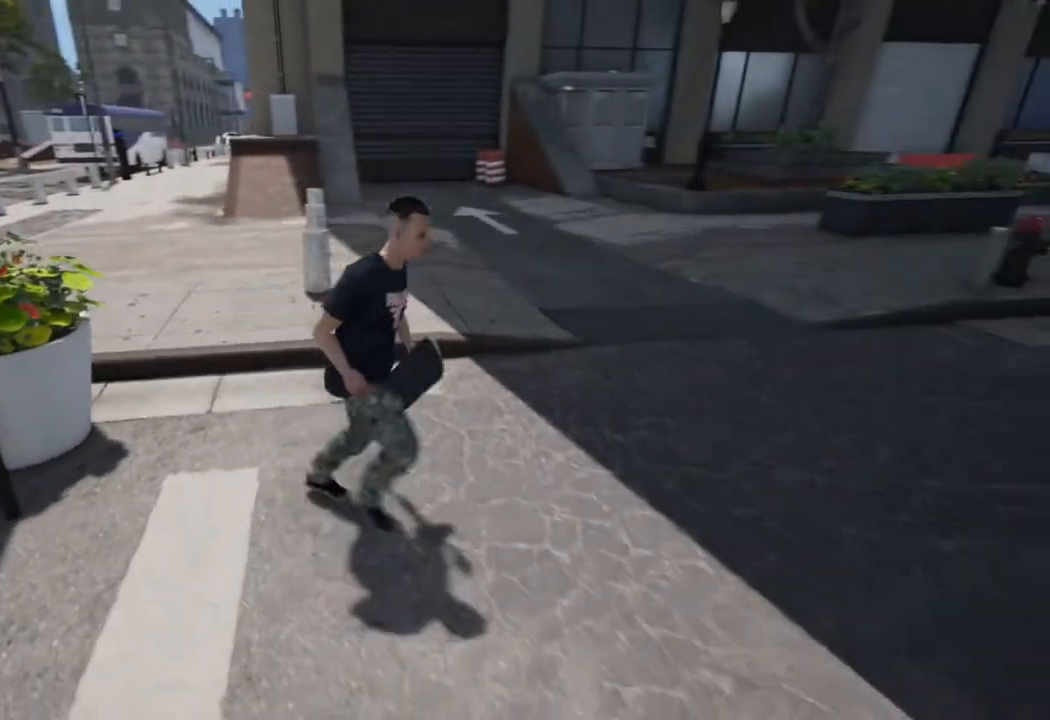
{"dt_ms": 500, "buttons": ["A"], "left_stick": "up", "right_stick": "center", "events": [[100, "left_stick", "up"], [167, "right_stick", "center"], [250, "left_stick", "up-left"], [350, "A", "down"], [417, "A", "up"], [433, "left_stick", "up"], [483, "A", "down"]]}
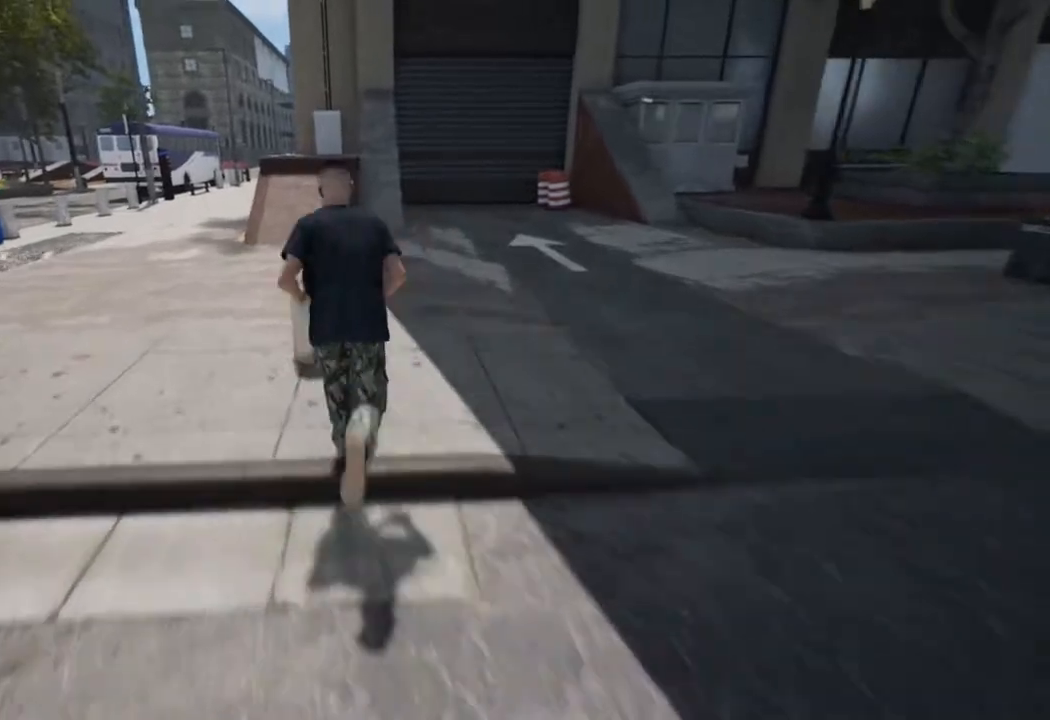
{"dt_ms": 500, "buttons": [], "left_stick": "up", "right_stick": "center", "events": [[100, "A", "up"]]}
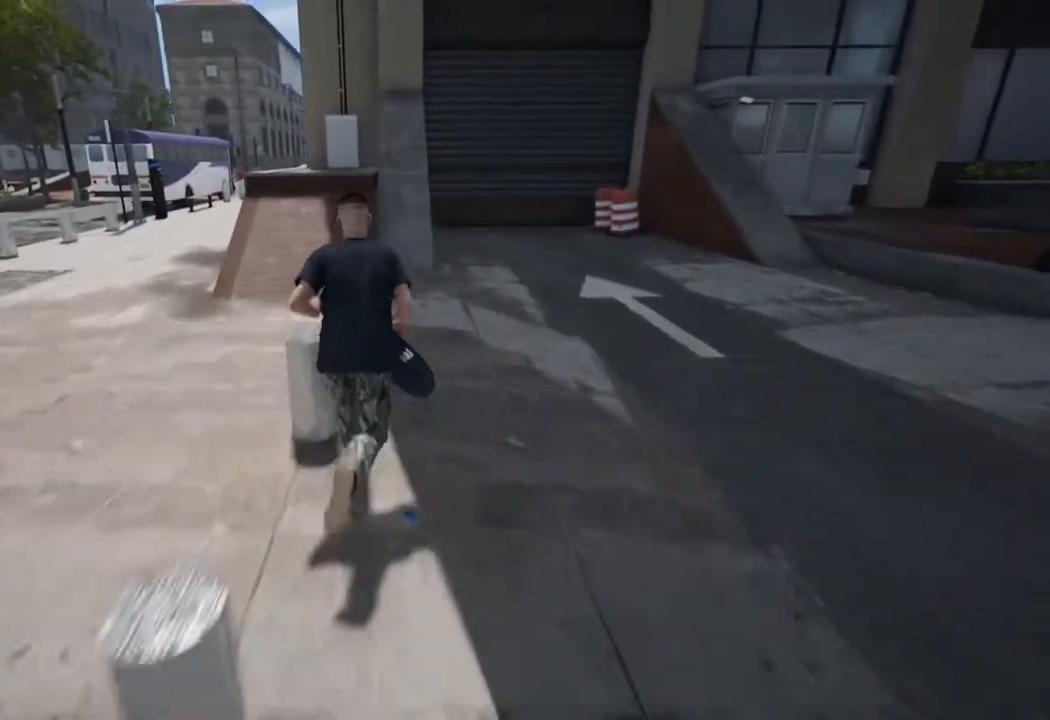
{"dt_ms": 500, "buttons": ["A"], "left_stick": "center", "right_stick": "center", "events": [[267, "left_stick", "center"], [450, "A", "down"]]}
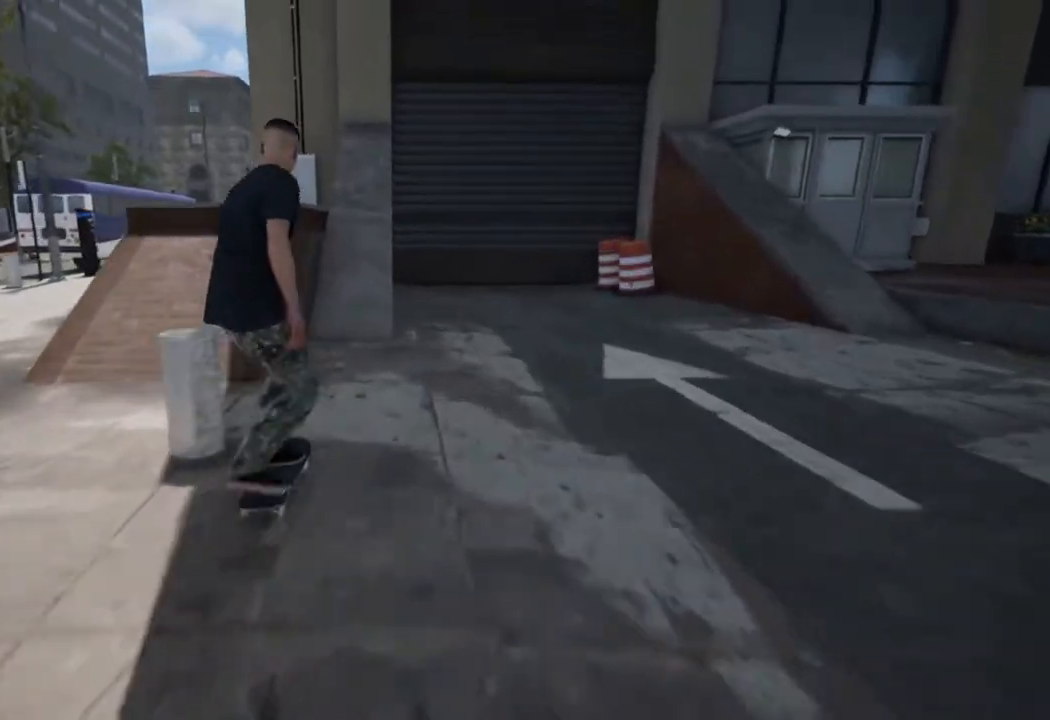
{"dt_ms": 500, "buttons": [], "left_stick": "center", "right_stick": "center", "events": [[217, "L2", "down"], [300, "L2", "up"], [483, "A", "up"]]}
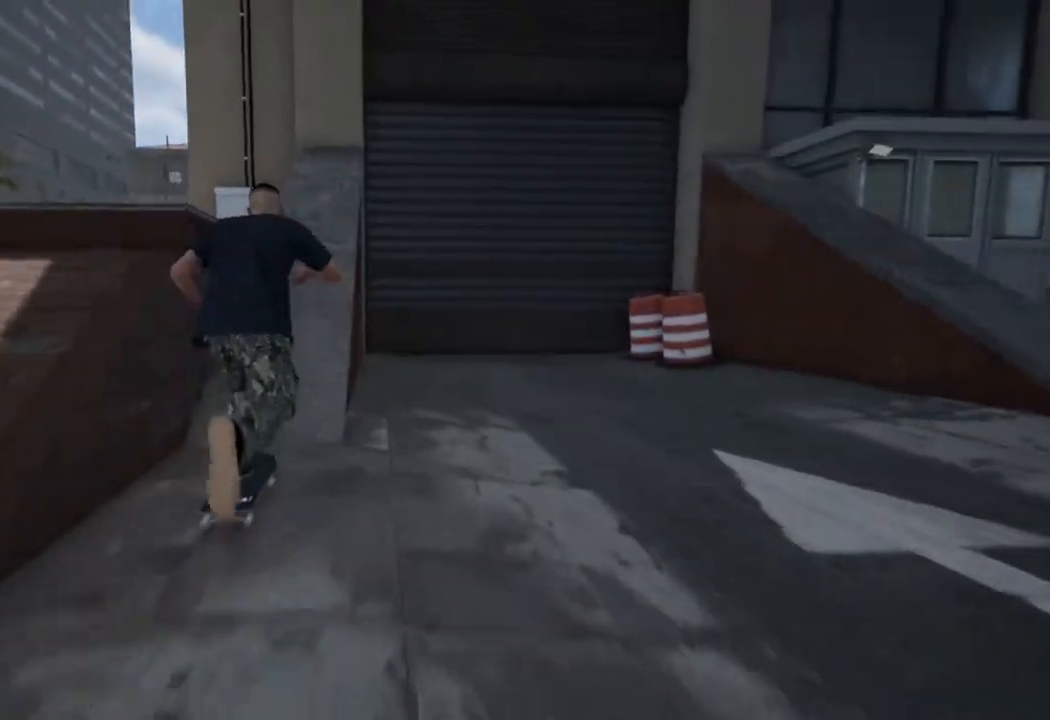
{"dt_ms": 500, "buttons": [], "left_stick": "center", "right_stick": "down", "events": [[283, "right_stick", "down"]]}
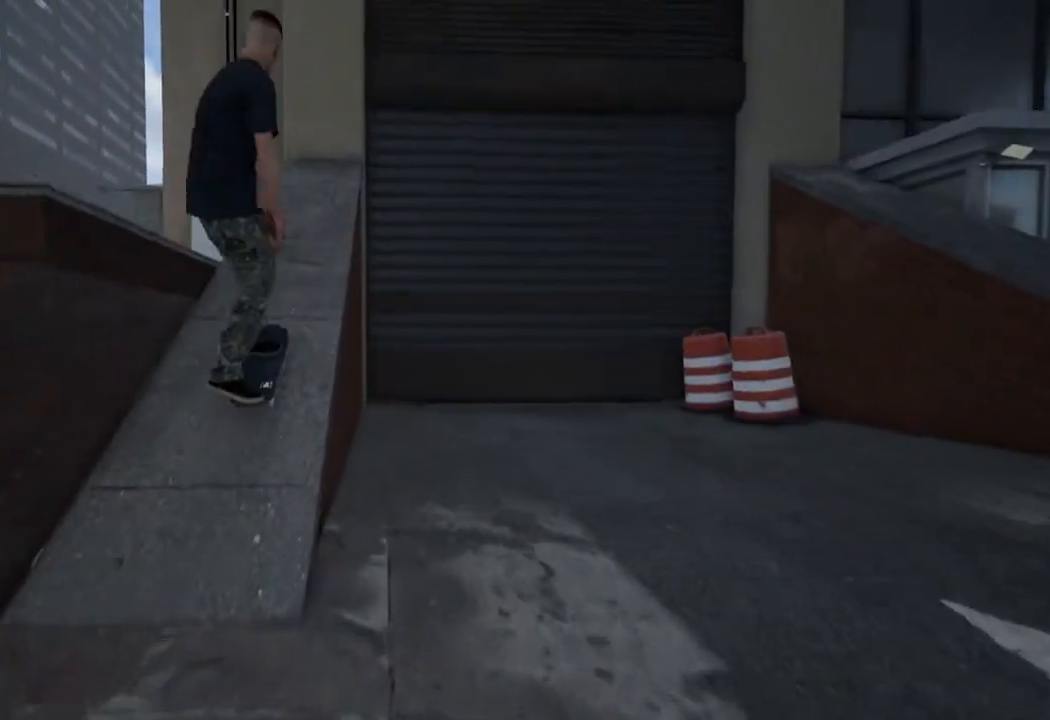
{"dt_ms": 500, "buttons": [], "left_stick": "center", "right_stick": "center", "events": [[233, "left_stick", "left"], [250, "right_stick", "center"], [417, "left_stick", "center"]]}
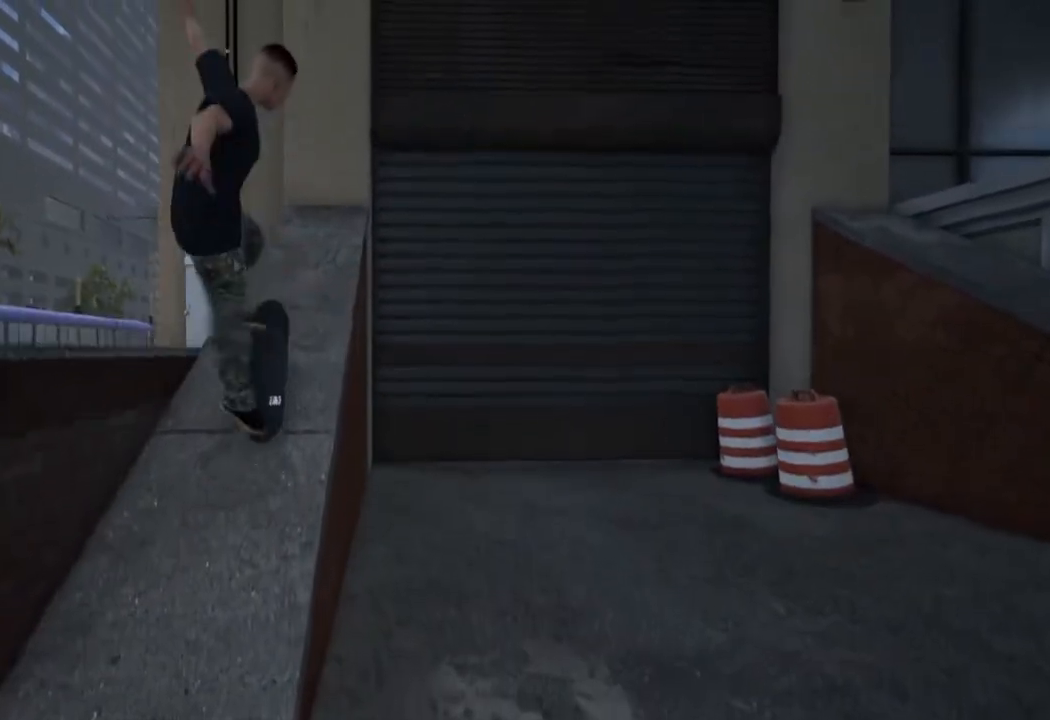
{"dt_ms": 500, "buttons": [], "left_stick": "center", "right_stick": "center", "events": []}
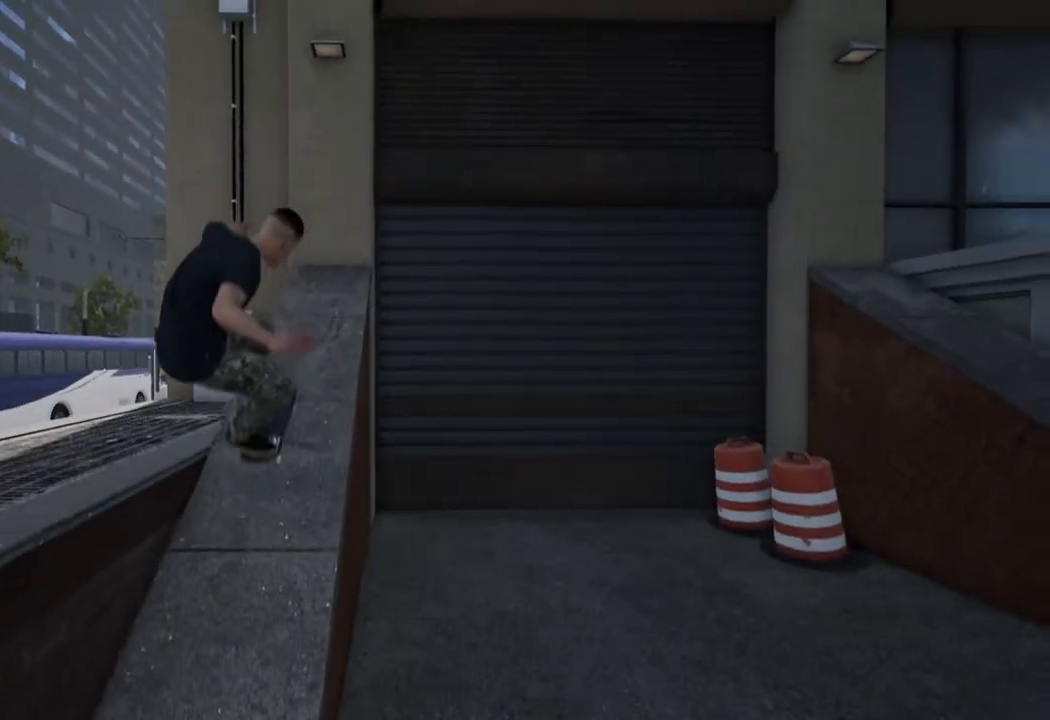
{"dt_ms": 500, "buttons": [], "left_stick": "center", "right_stick": "center", "events": []}
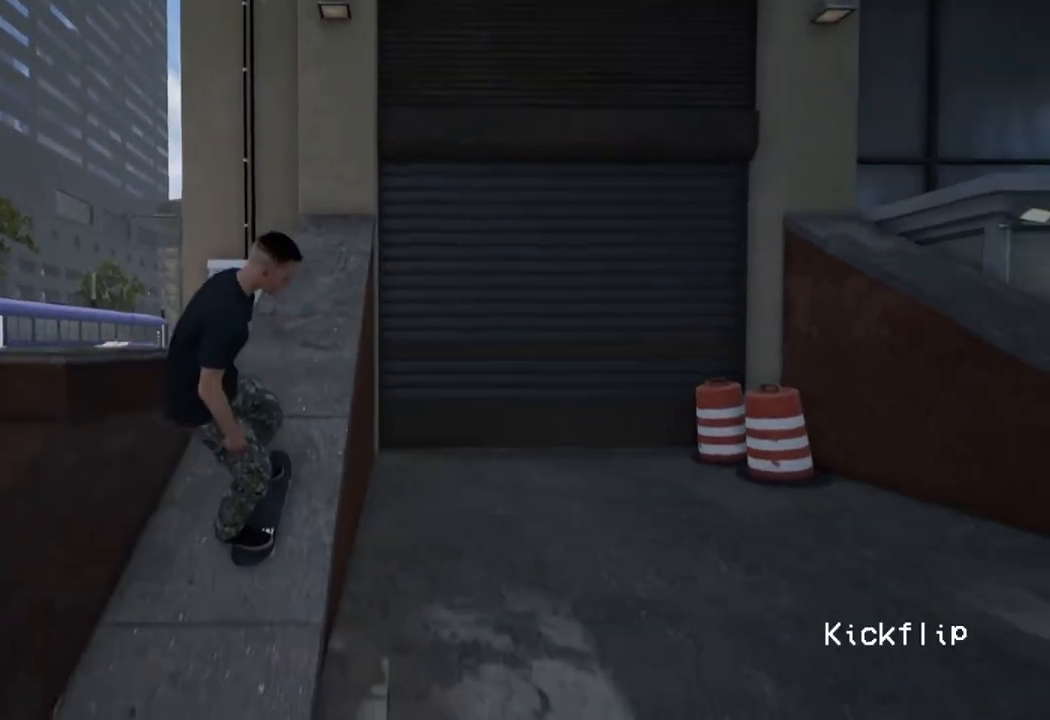
{"dt_ms": 500, "buttons": [], "left_stick": "center", "right_stick": "center", "events": []}
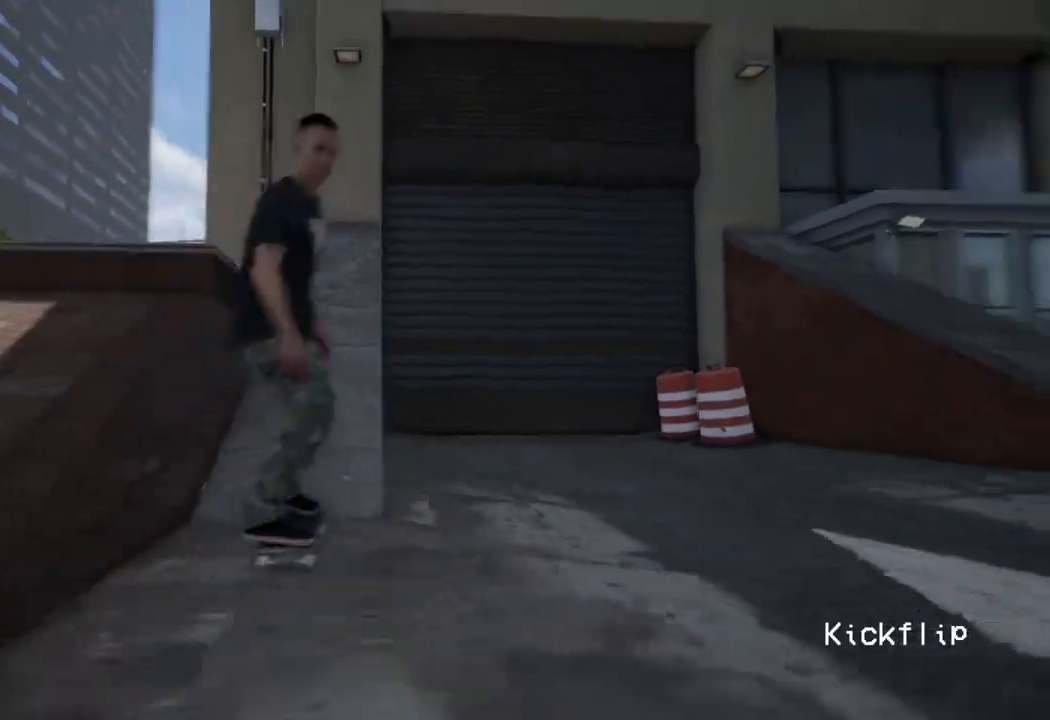
{"dt_ms": 500, "buttons": ["X"], "left_stick": "center", "right_stick": "center", "events": [[500, "X", "down"]]}
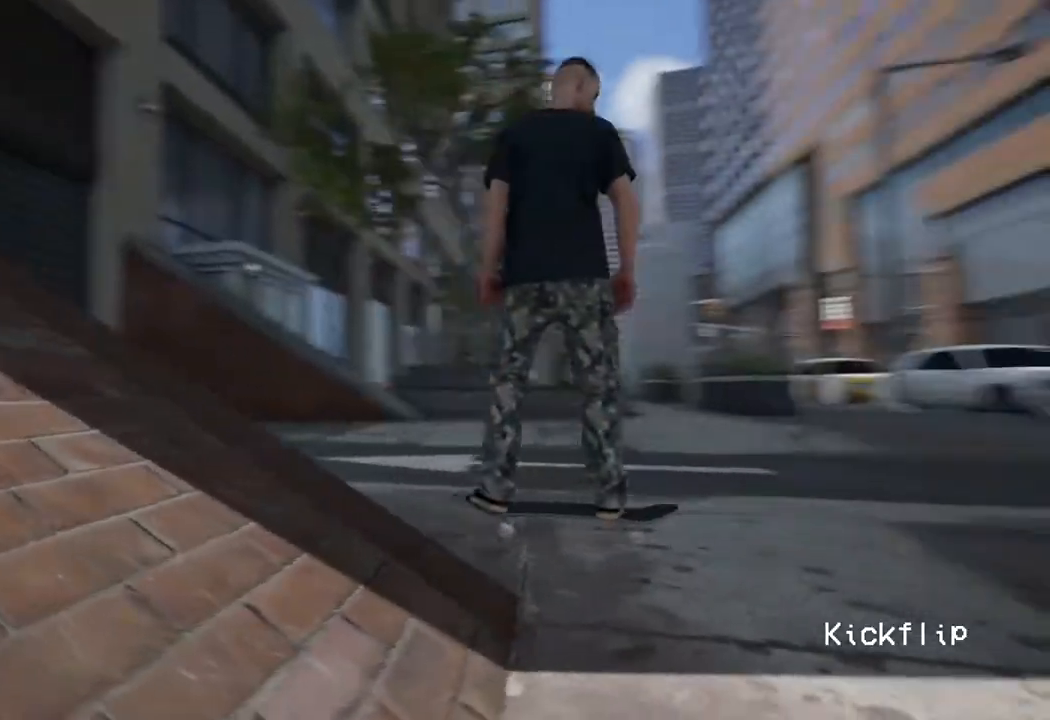
{"dt_ms": 500, "buttons": [], "left_stick": "center", "right_stick": "center", "events": [[450, "X", "up"]]}
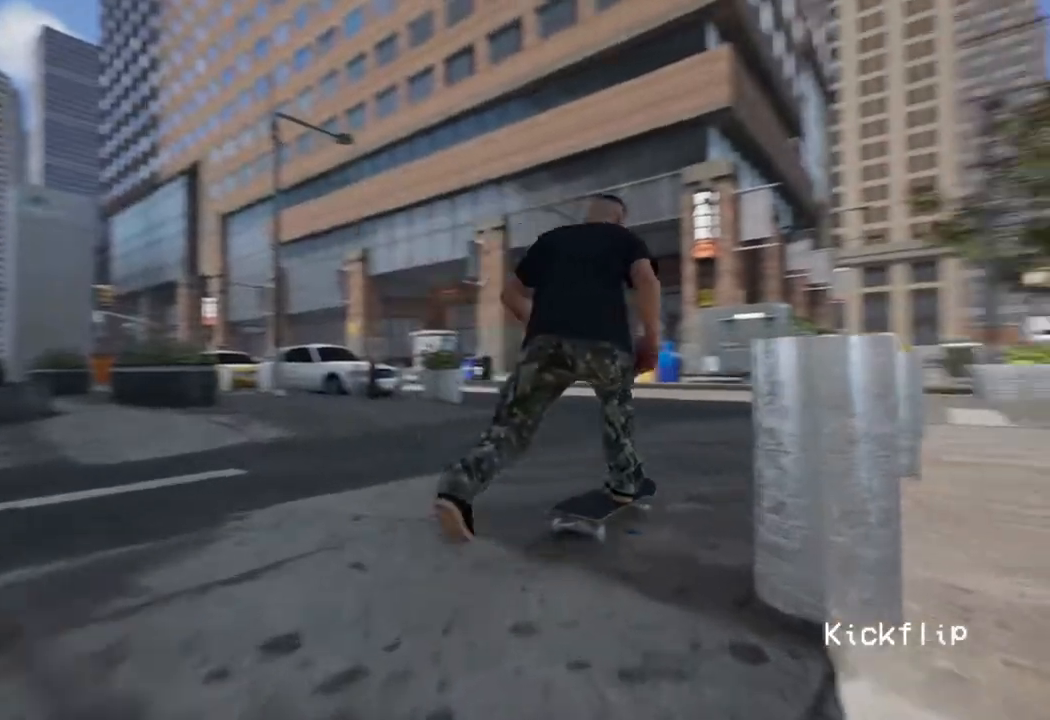
{"dt_ms": 500, "buttons": [], "left_stick": "center", "right_stick": "center", "events": []}
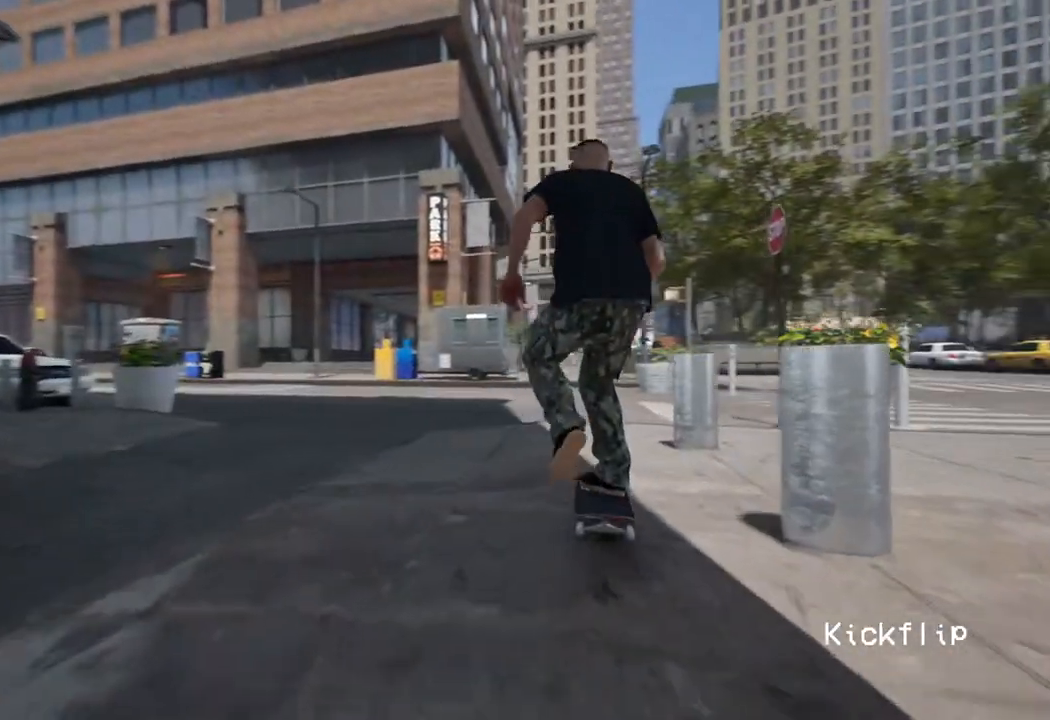
{"dt_ms": 500, "buttons": [], "left_stick": "center", "right_stick": "down-left", "events": [[283, "left_stick", "up"], [500, "left_stick", "center"], [500, "right_stick", "down-left"]]}
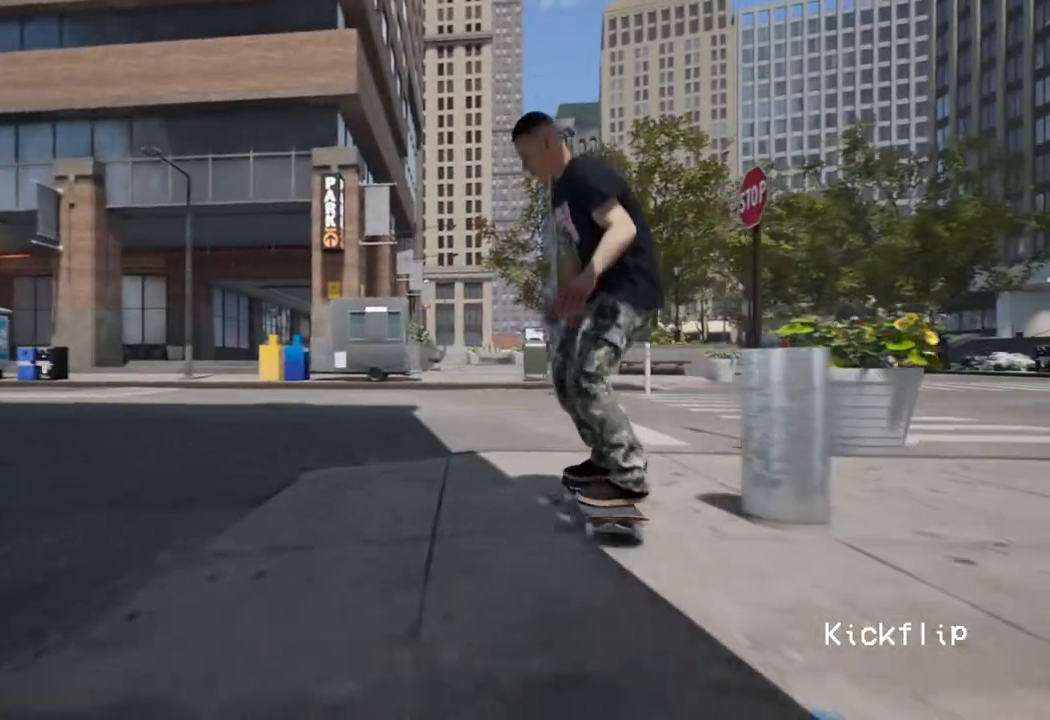
{"dt_ms": 500, "buttons": [], "left_stick": "center", "right_stick": "center", "events": [[133, "right_stick", "center"]]}
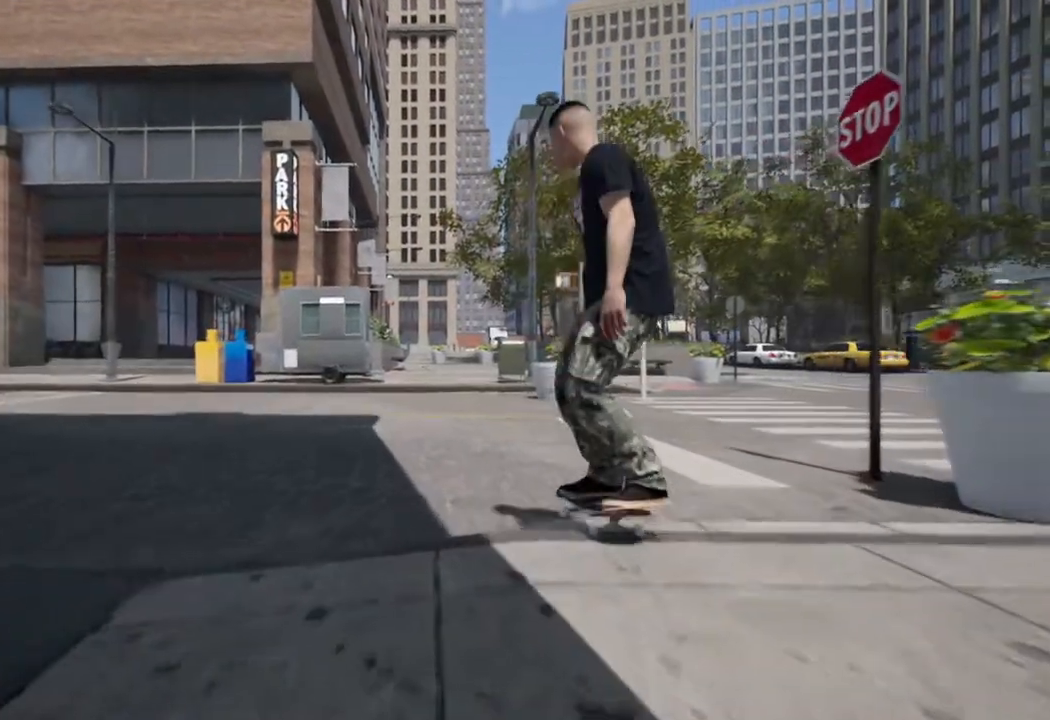
{"dt_ms": 500, "buttons": [], "left_stick": "center", "right_stick": "center", "events": []}
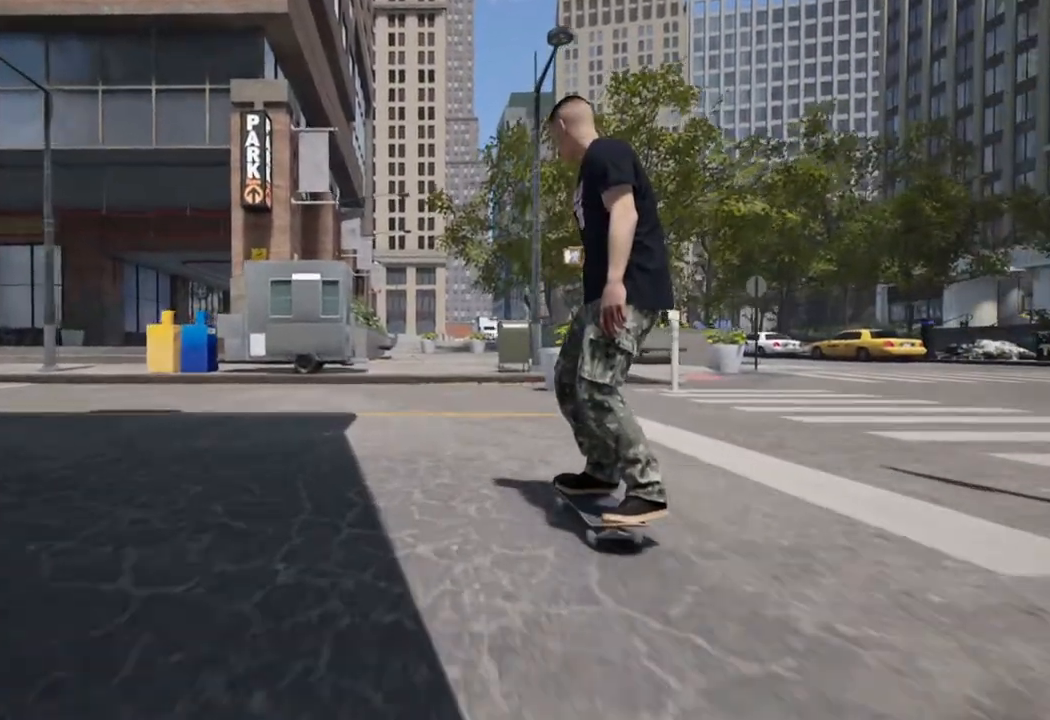
{"dt_ms": 500, "buttons": [], "left_stick": "center", "right_stick": "center", "events": [[67, "X", "down"], [250, "X", "up"]]}
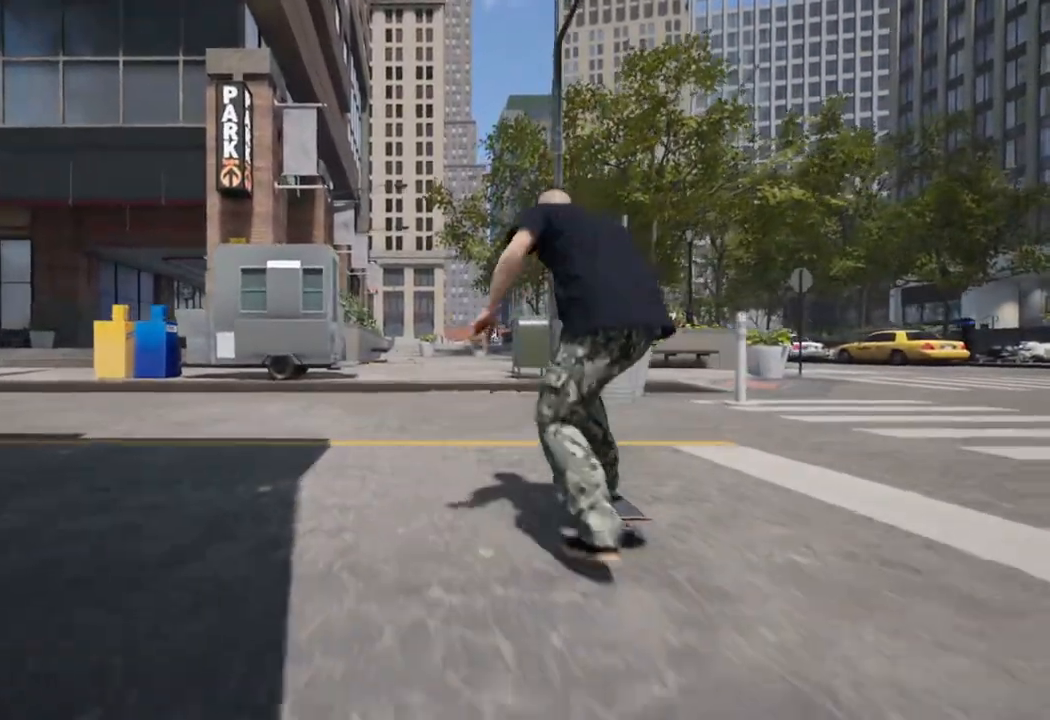
{"dt_ms": 500, "buttons": [], "left_stick": "up", "right_stick": "center", "events": [[133, "left_stick", "up"]]}
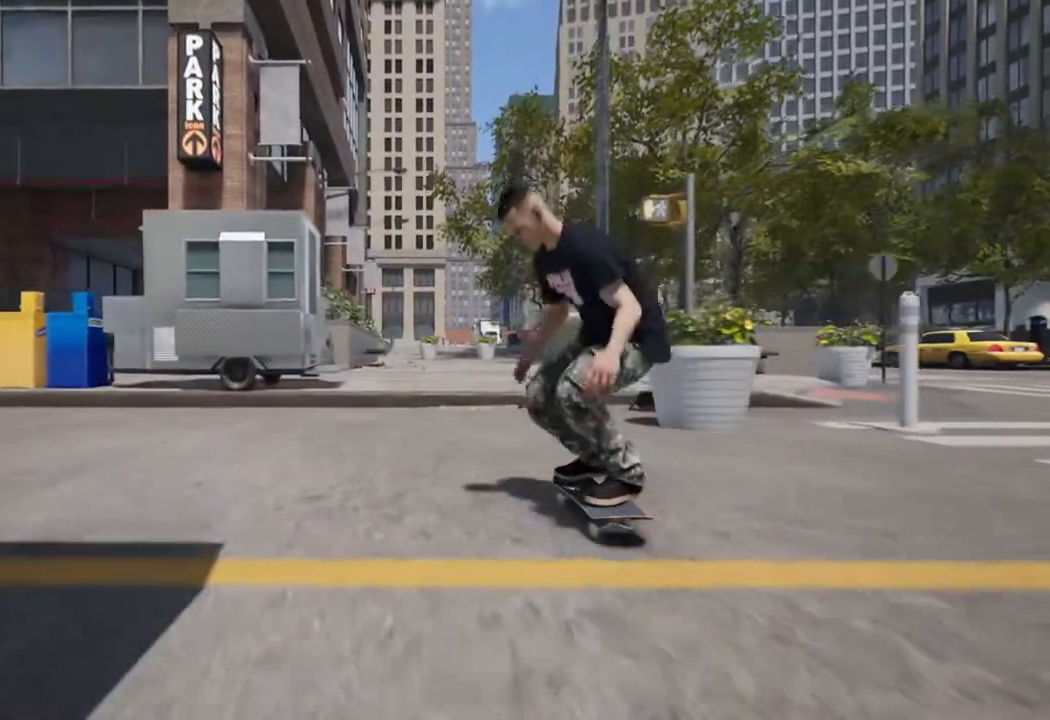
{"dt_ms": 500, "buttons": [], "left_stick": "left", "right_stick": "center", "events": [[417, "left_stick", "left"]]}
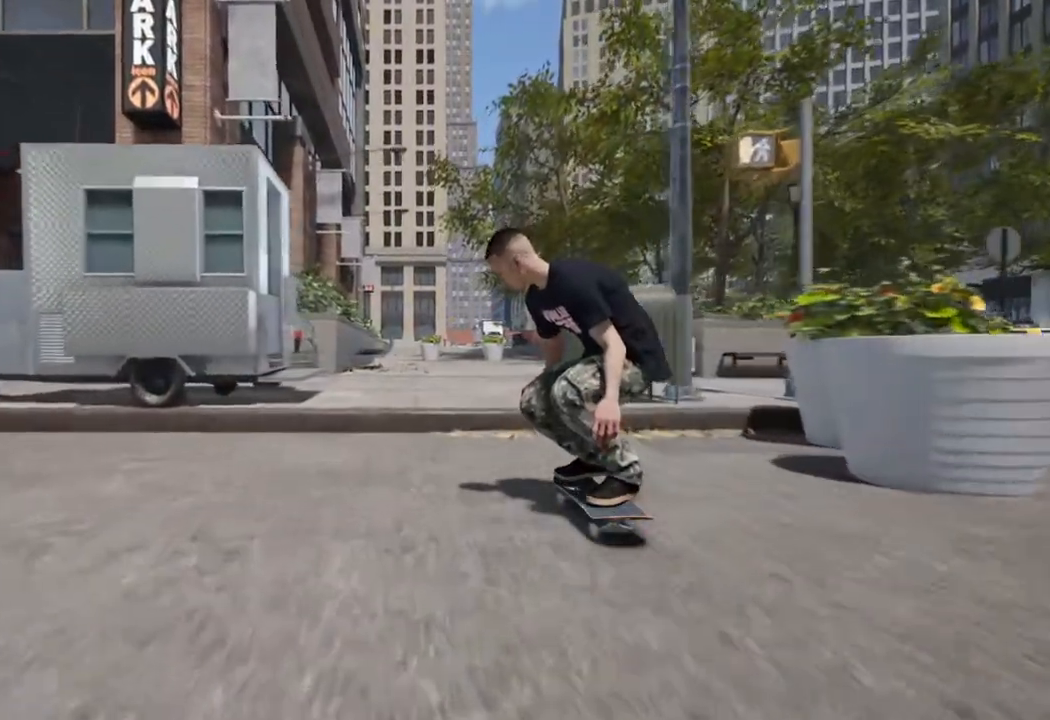
{"dt_ms": 500, "buttons": [], "left_stick": "center", "right_stick": "center", "events": [[117, "right_stick", "right"], [217, "right_stick", "center"], [333, "left_stick", "center"]]}
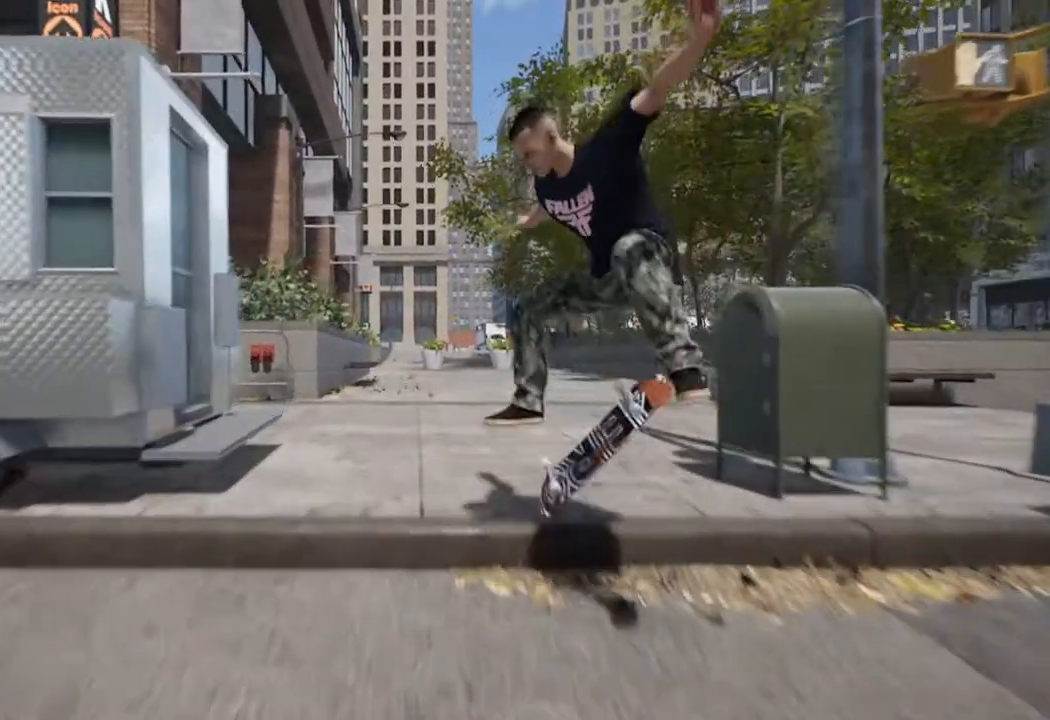
{"dt_ms": 500, "buttons": [], "left_stick": "center", "right_stick": "center", "events": []}
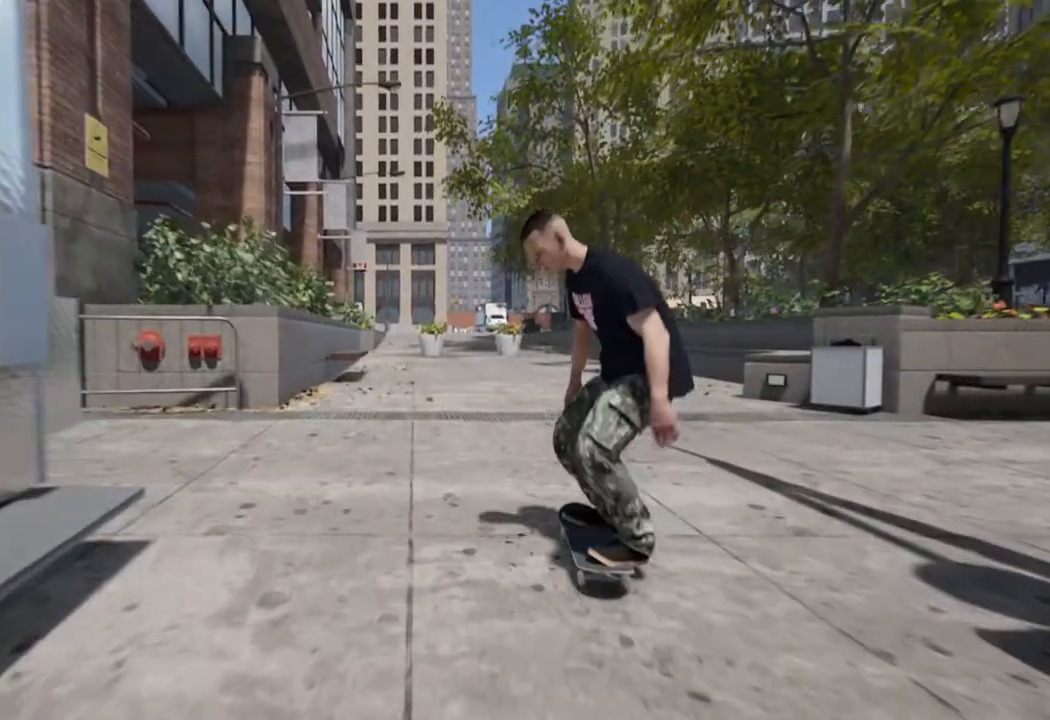
{"dt_ms": 1000, "buttons": [], "left_stick": "center", "right_stick": "center"}
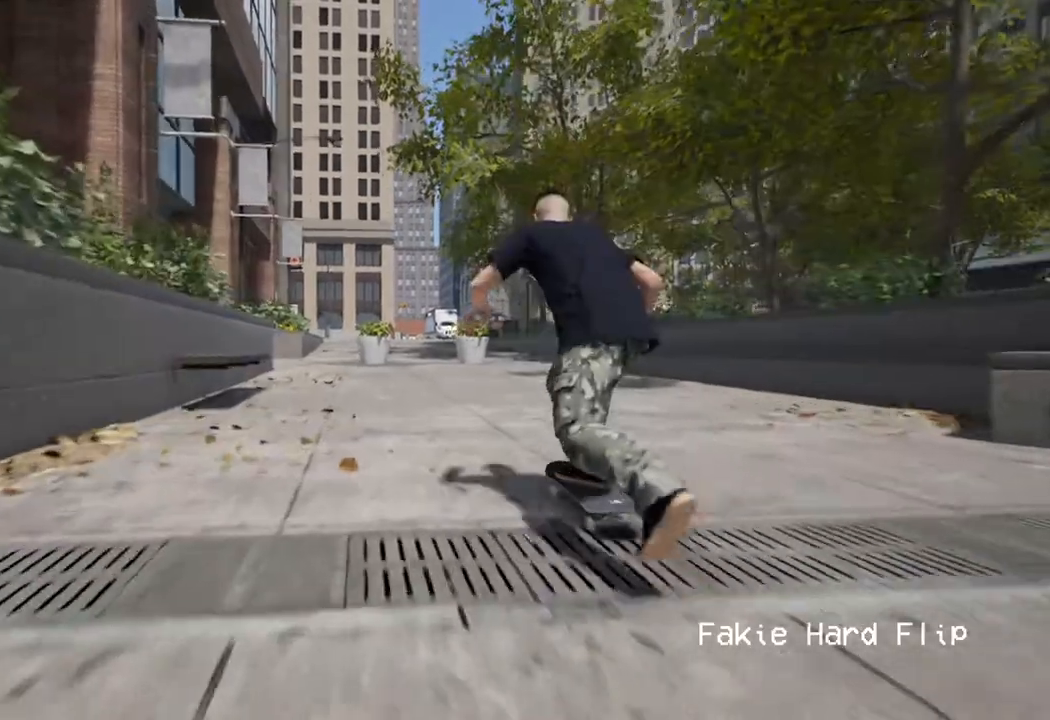
{"dt_ms": 500, "buttons": [], "left_stick": "center", "right_stick": "center", "events": [[200, "L2", "down"], [250, "L2", "up"]]}